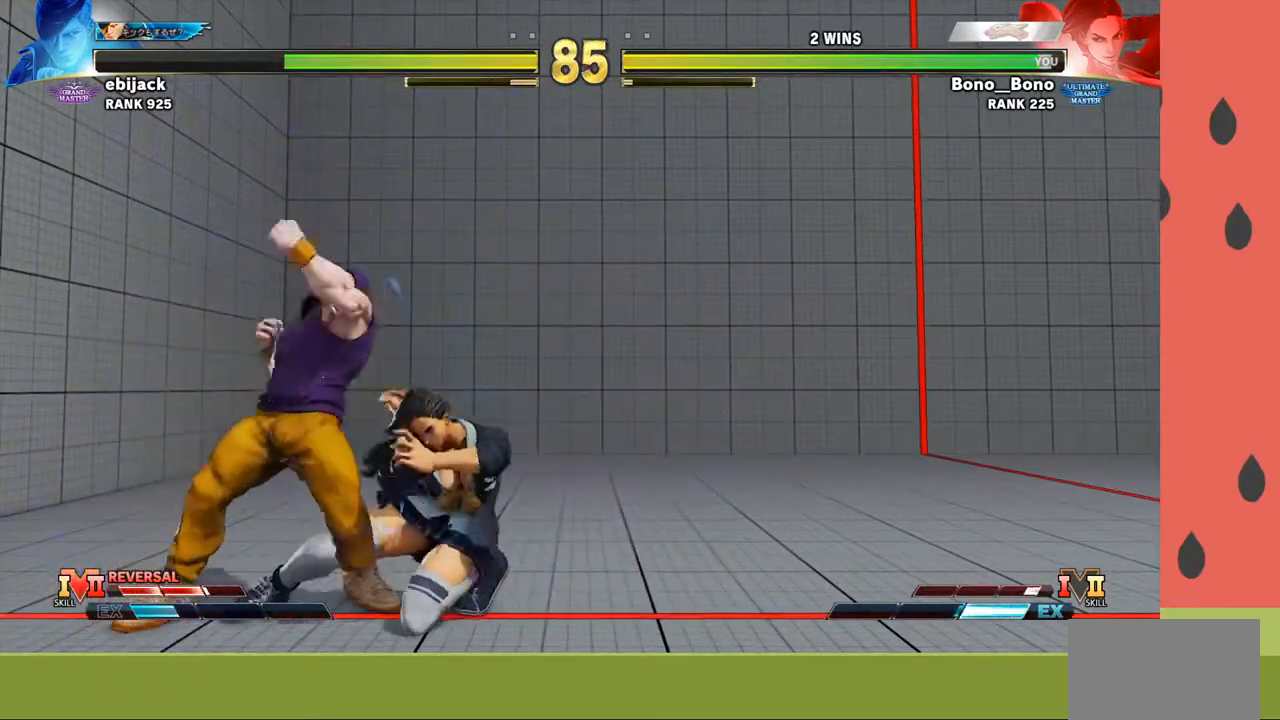
Gameplay with a controller (arcade stick); each line is a JSON object with the inputs held at the frame after it. "events" lists button and stick changes between this image and that frame as [ms after this image, input, new state], when the widget could be followed in between. Not read: L3 R3.
{"buttons": [], "left_stick": "up", "events": [[50, "left_stick", "right"], [483, "left_stick", "up"]]}
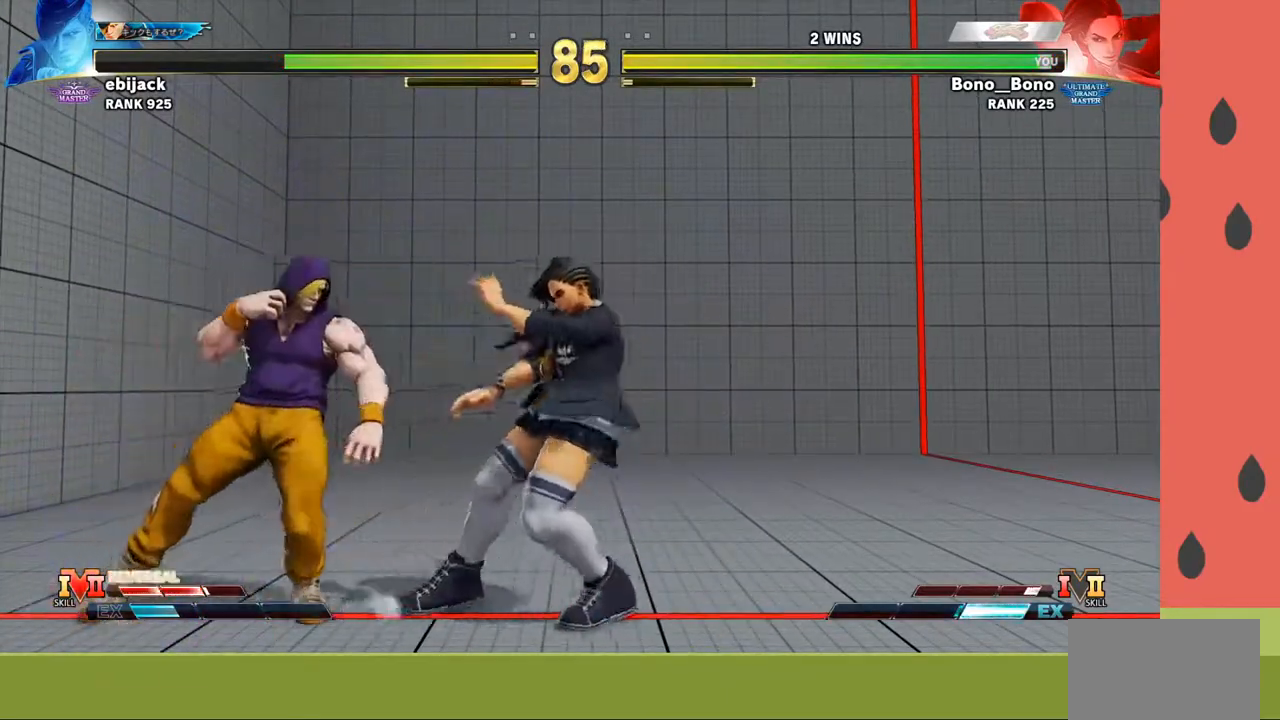
{"buttons": ["CIRCLE"], "left_stick": "center", "events": [[333, "left_stick", "center"], [500, "CIRCLE", "down"]]}
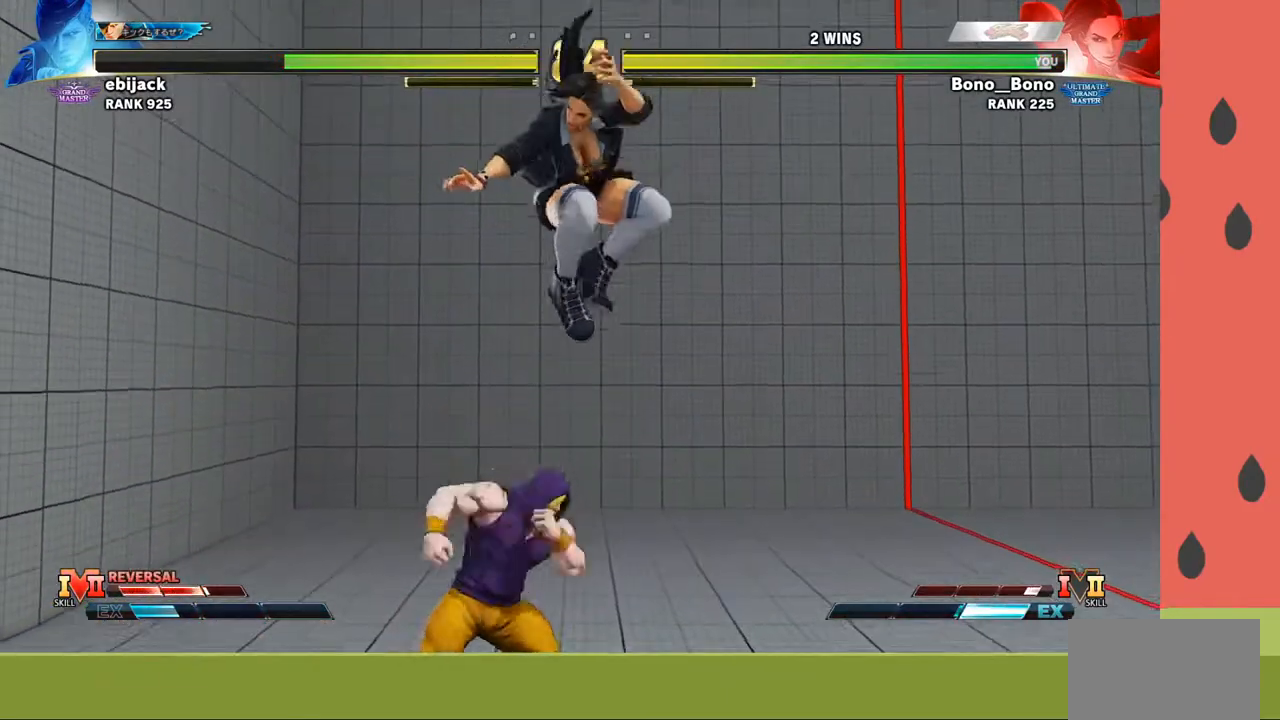
{"buttons": [], "left_stick": "left", "events": [[33, "left_stick", "right"], [100, "CIRCLE", "up"], [233, "left_stick", "center"], [417, "left_stick", "left"]]}
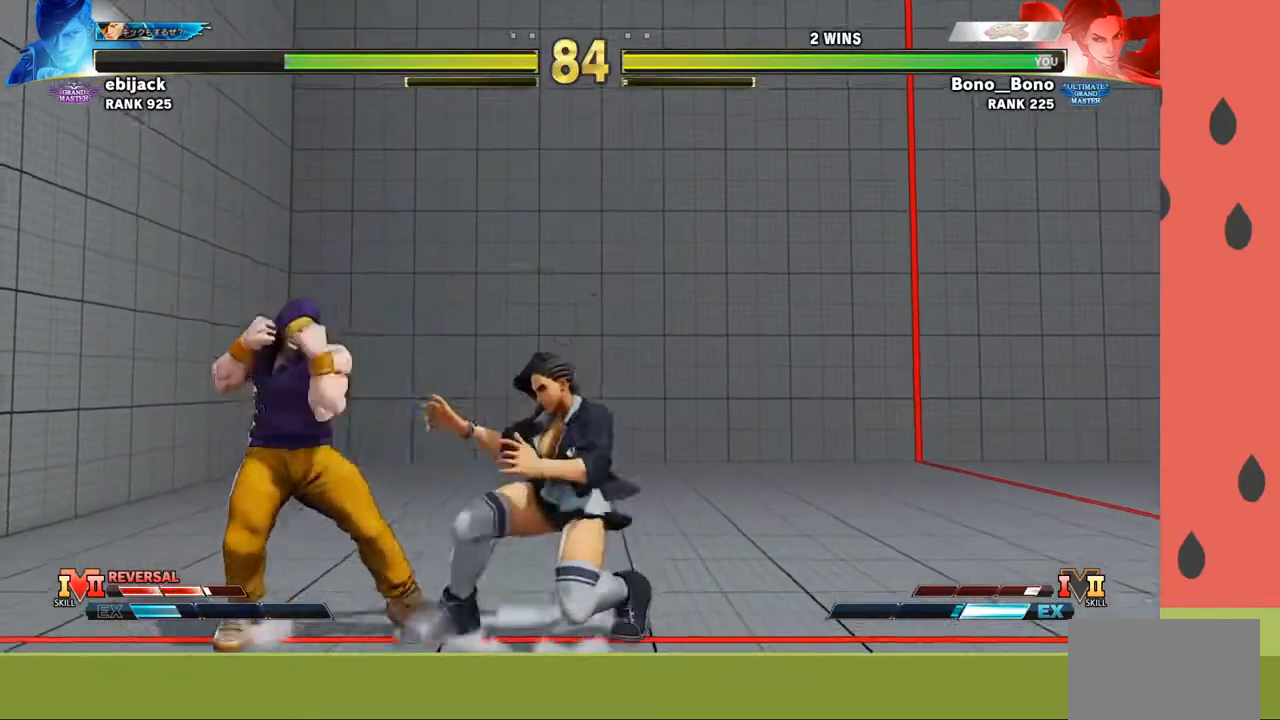
{"buttons": [], "left_stick": "left", "events": [[83, "left_stick", "right"], [267, "CIRCLE", "down"], [267, "left_stick", "down"], [350, "CIRCLE", "up"], [383, "left_stick", "left"]]}
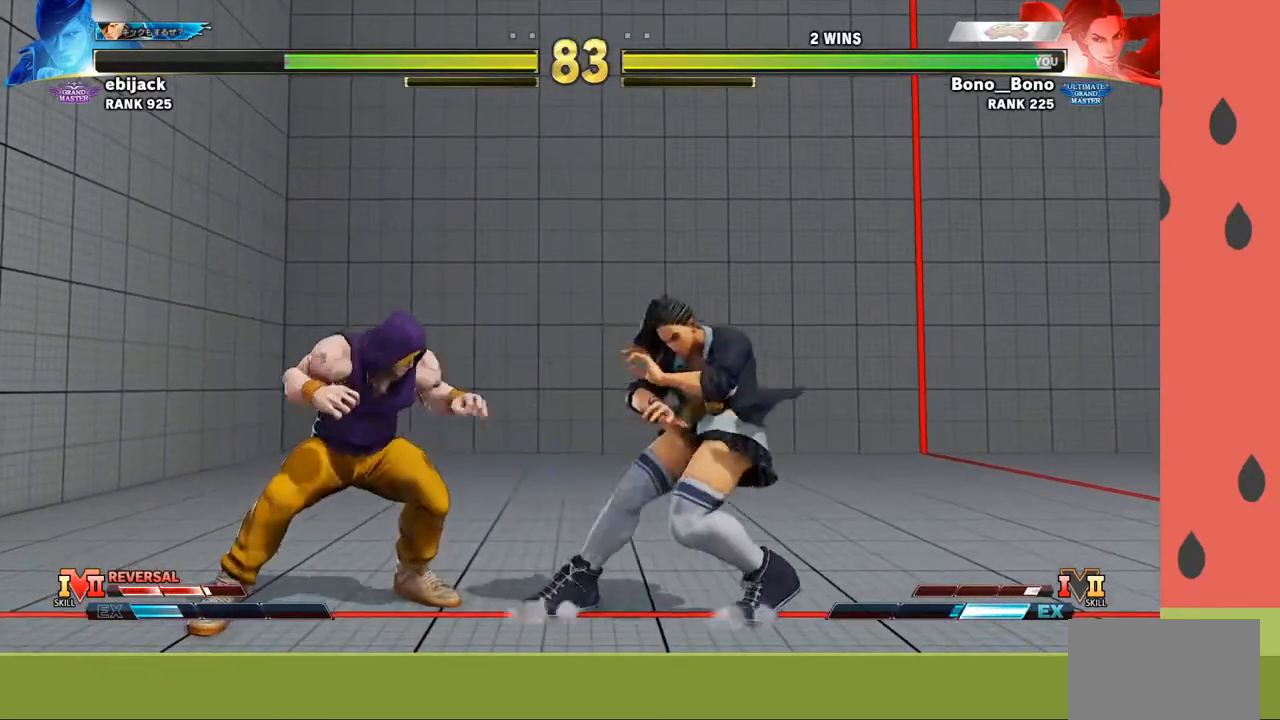
{"buttons": [], "left_stick": "center", "events": [[50, "left_stick", "down-right"], [317, "left_stick", "up"], [483, "left_stick", "center"]]}
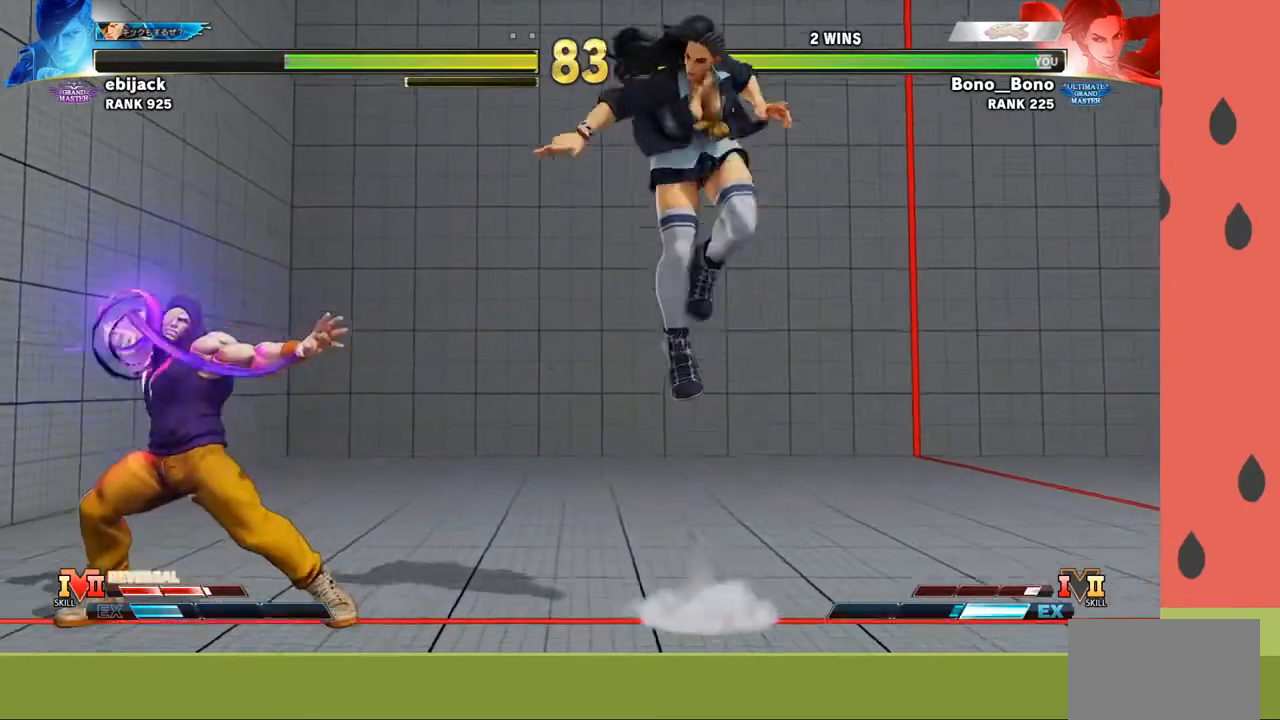
{"buttons": [], "left_stick": "center", "events": [[367, "CIRCLE", "down"], [500, "CIRCLE", "up"]]}
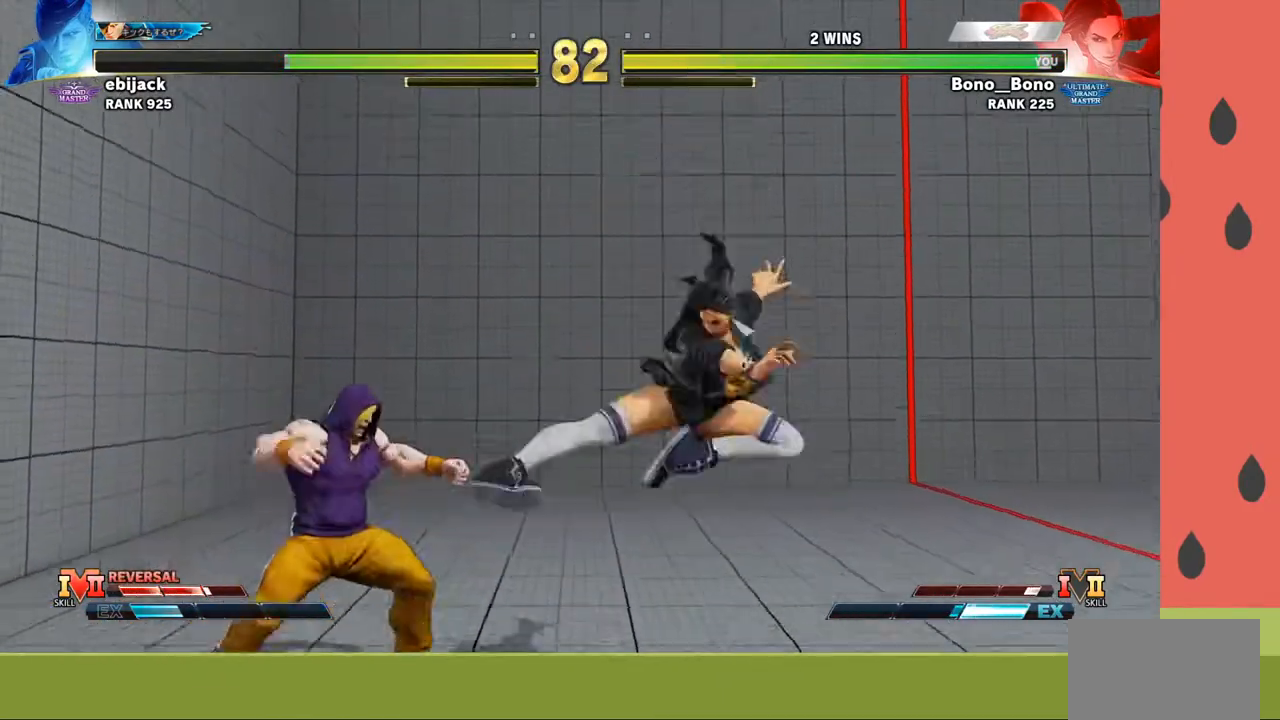
{"buttons": [], "left_stick": "right", "events": [[83, "left_stick", "right"], [150, "left_stick", "center"], [217, "left_stick", "right"]]}
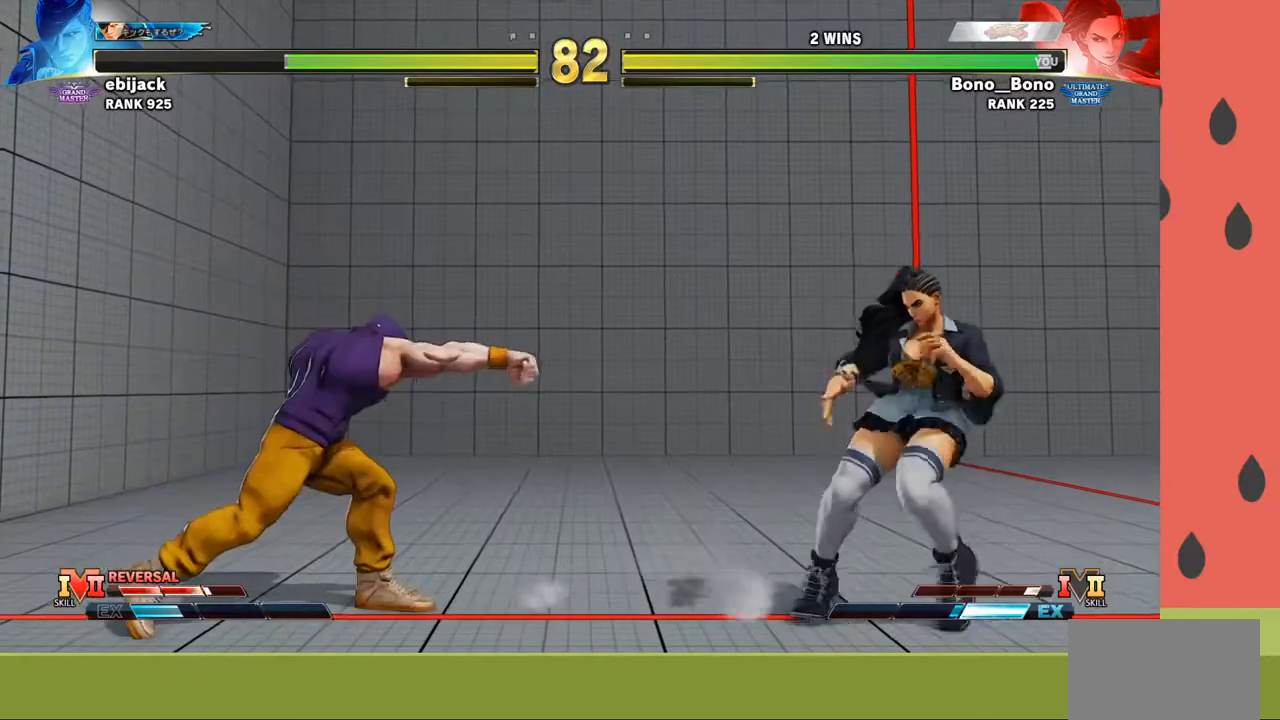
{"buttons": [], "left_stick": "center", "events": [[350, "left_stick", "center"], [417, "left_stick", "left"], [483, "left_stick", "center"]]}
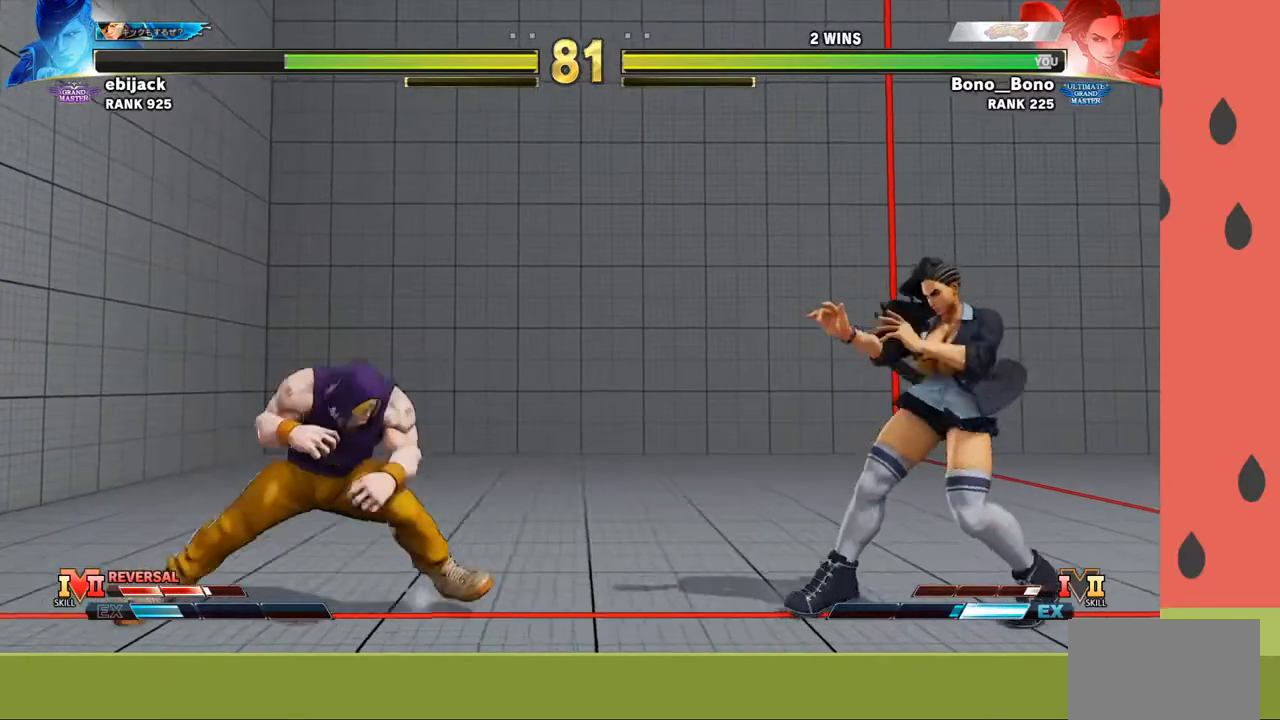
{"buttons": [], "left_stick": "down-right", "events": [[33, "left_stick", "left"], [150, "left_stick", "center"], [233, "left_stick", "right"], [283, "left_stick", "down-right"], [417, "CROSS", "down"], [417, "SQUARE", "down"], [500, "CROSS", "up"], [500, "SQUARE", "up"]]}
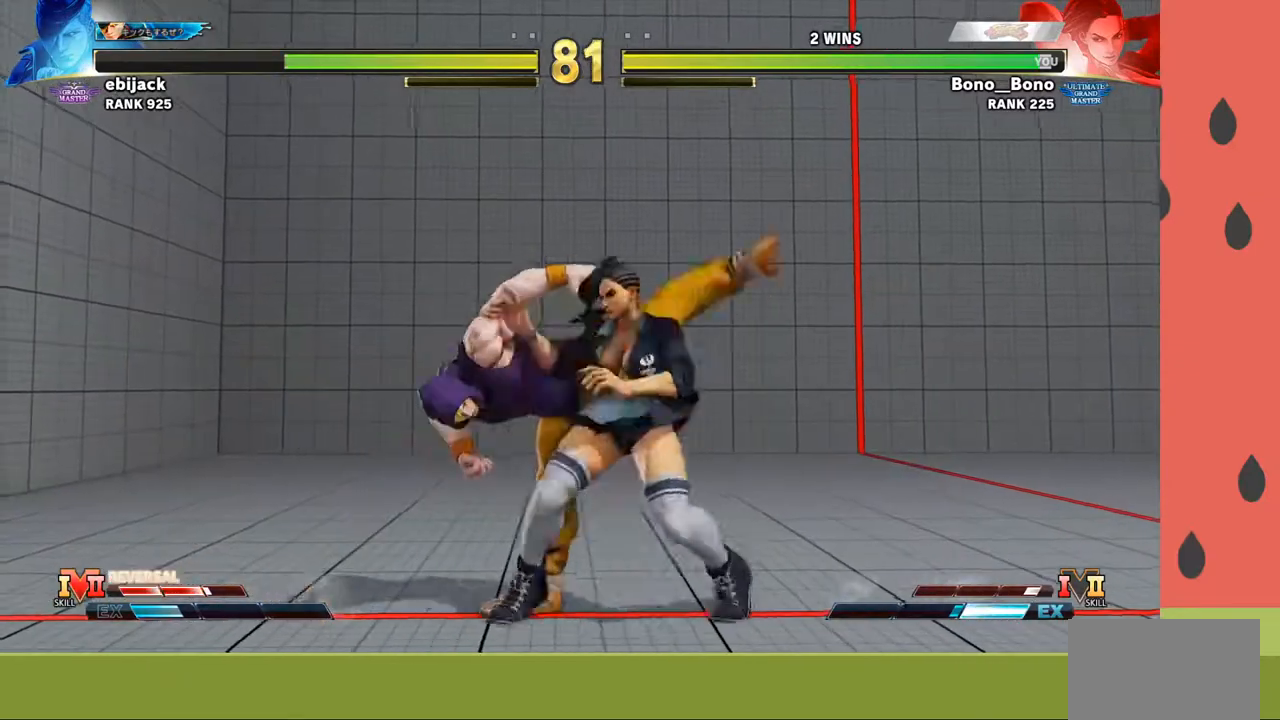
{"buttons": [], "left_stick": "right", "events": [[333, "left_stick", "right"]]}
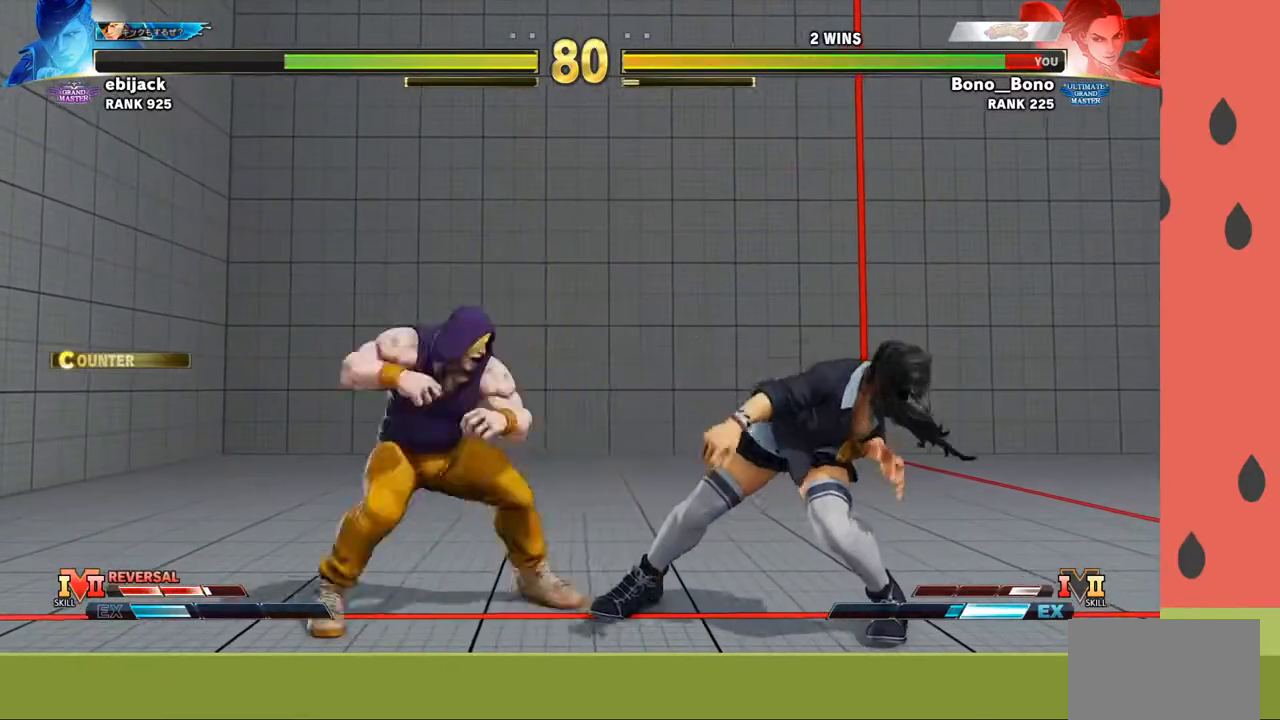
{"buttons": [], "left_stick": "right", "events": []}
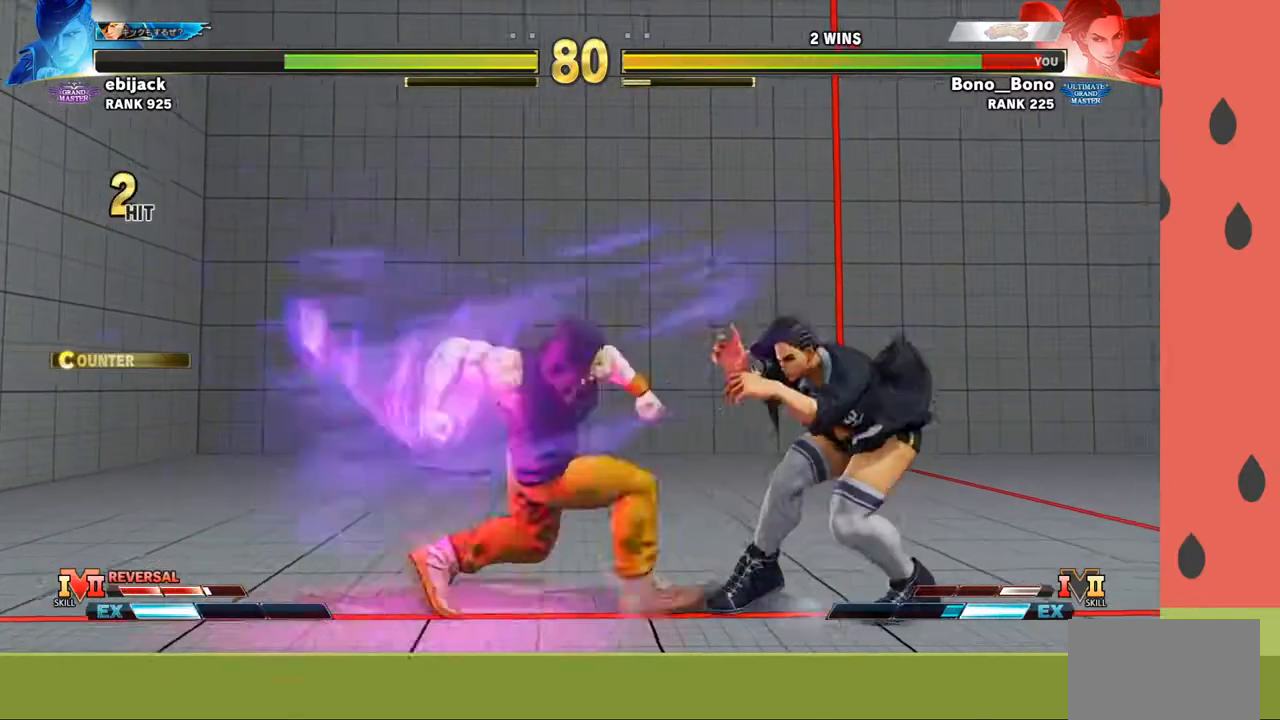
{"buttons": [], "left_stick": "center", "events": [[450, "left_stick", "center"]]}
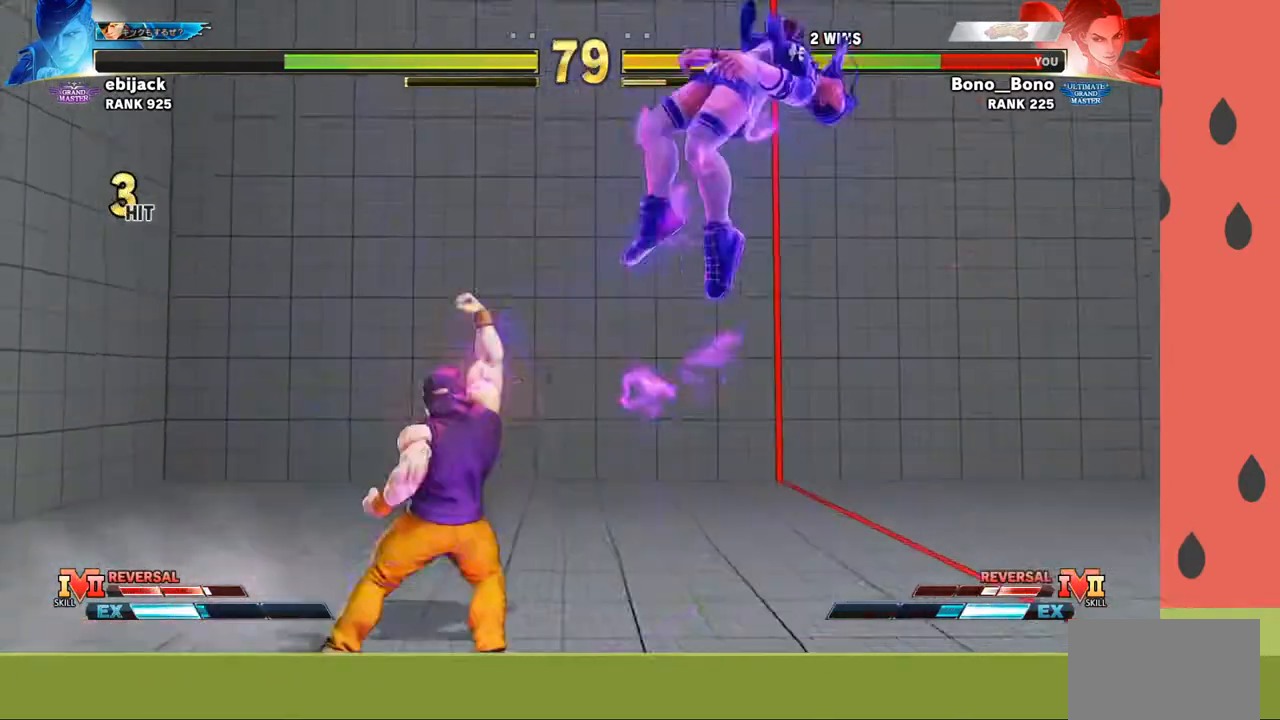
{"buttons": [], "left_stick": "right", "events": [[217, "left_stick", "right"], [283, "left_stick", "center"], [350, "left_stick", "right"]]}
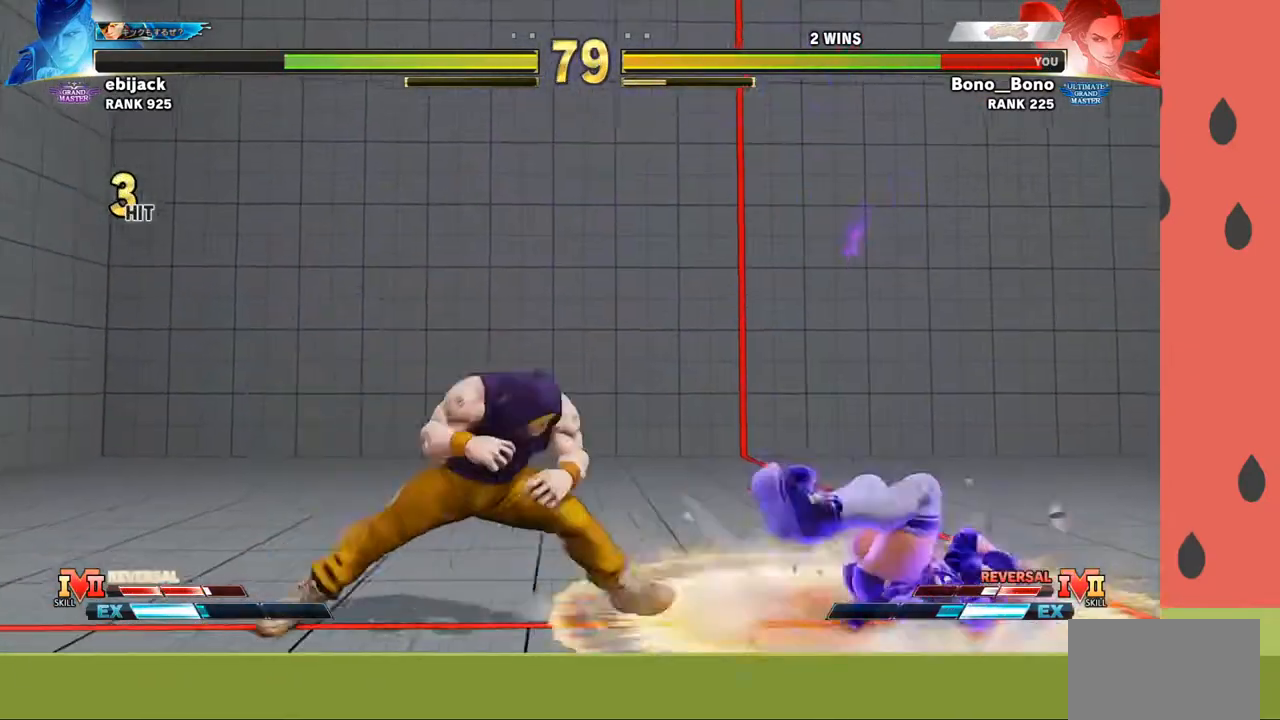
{"buttons": [], "left_stick": "down-right", "events": [[267, "left_stick", "down-right"]]}
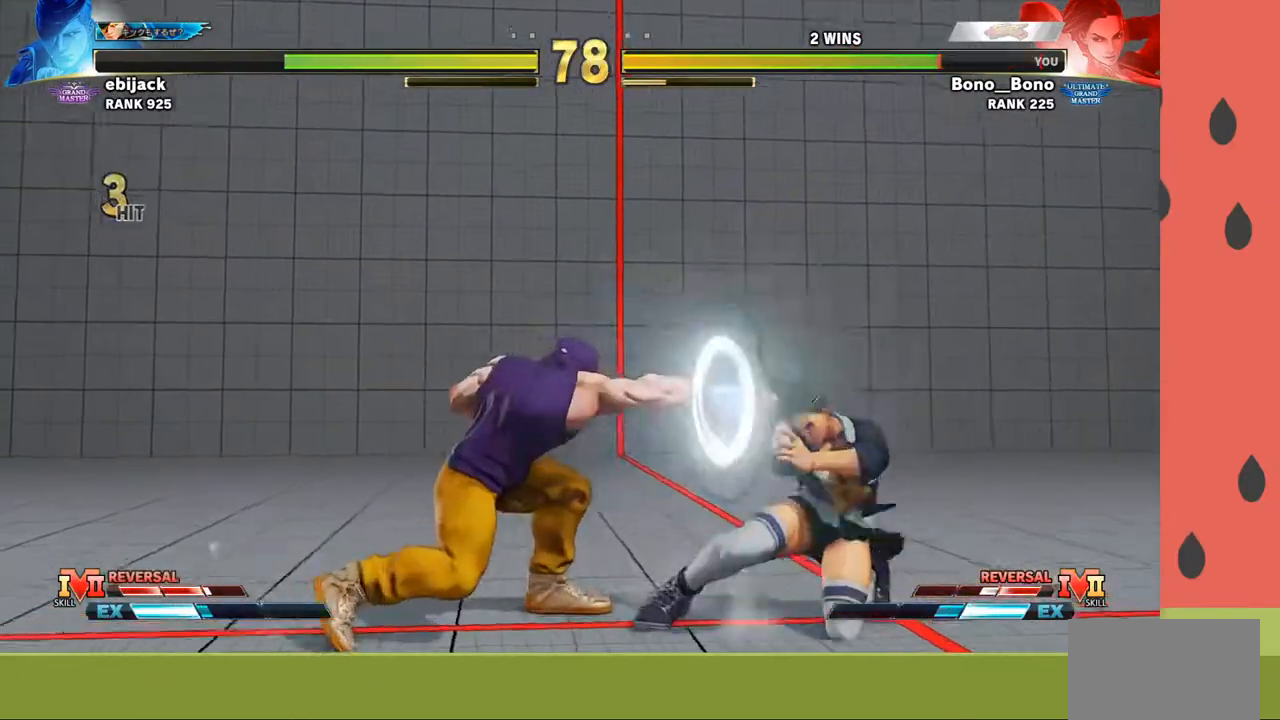
{"buttons": ["CIRCLE"], "left_stick": "center", "events": [[33, "left_stick", "right"], [300, "left_stick", "center"], [483, "CIRCLE", "down"]]}
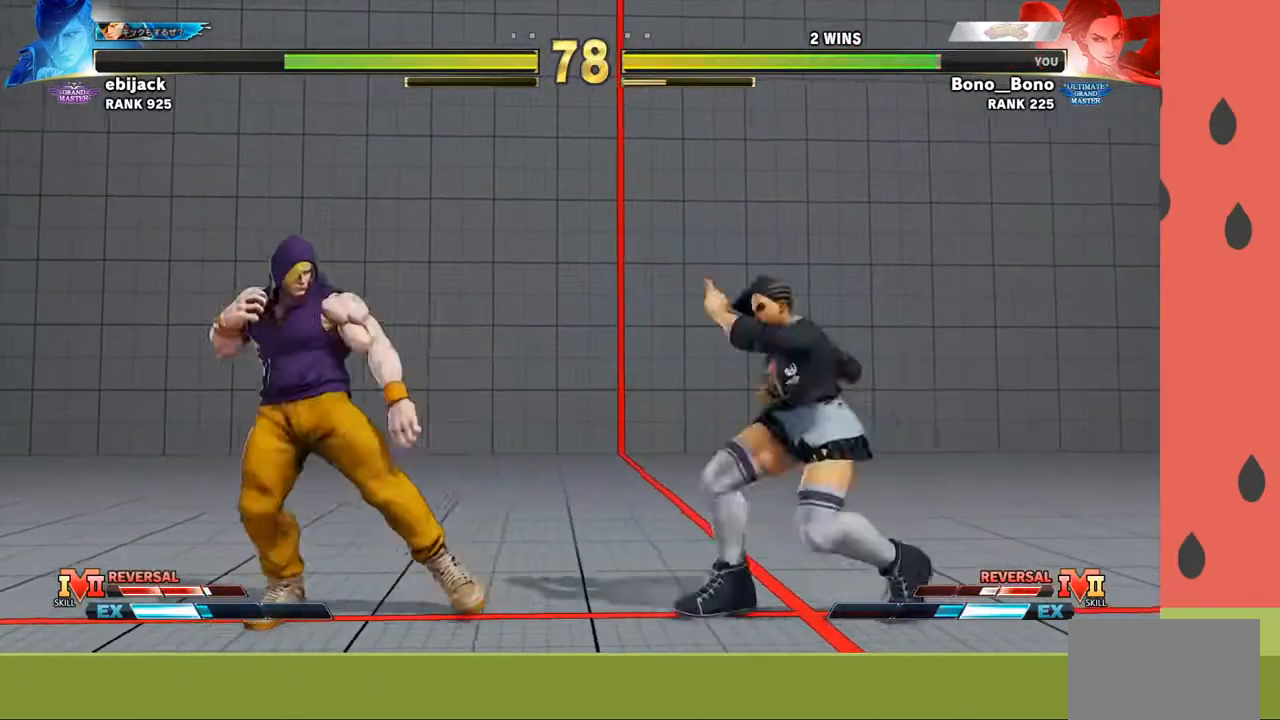
{"buttons": [], "left_stick": "left", "events": [[67, "CIRCLE", "up"], [200, "left_stick", "right"], [350, "R1", "down"], [367, "left_stick", "down"], [467, "R1", "up"], [483, "left_stick", "left"]]}
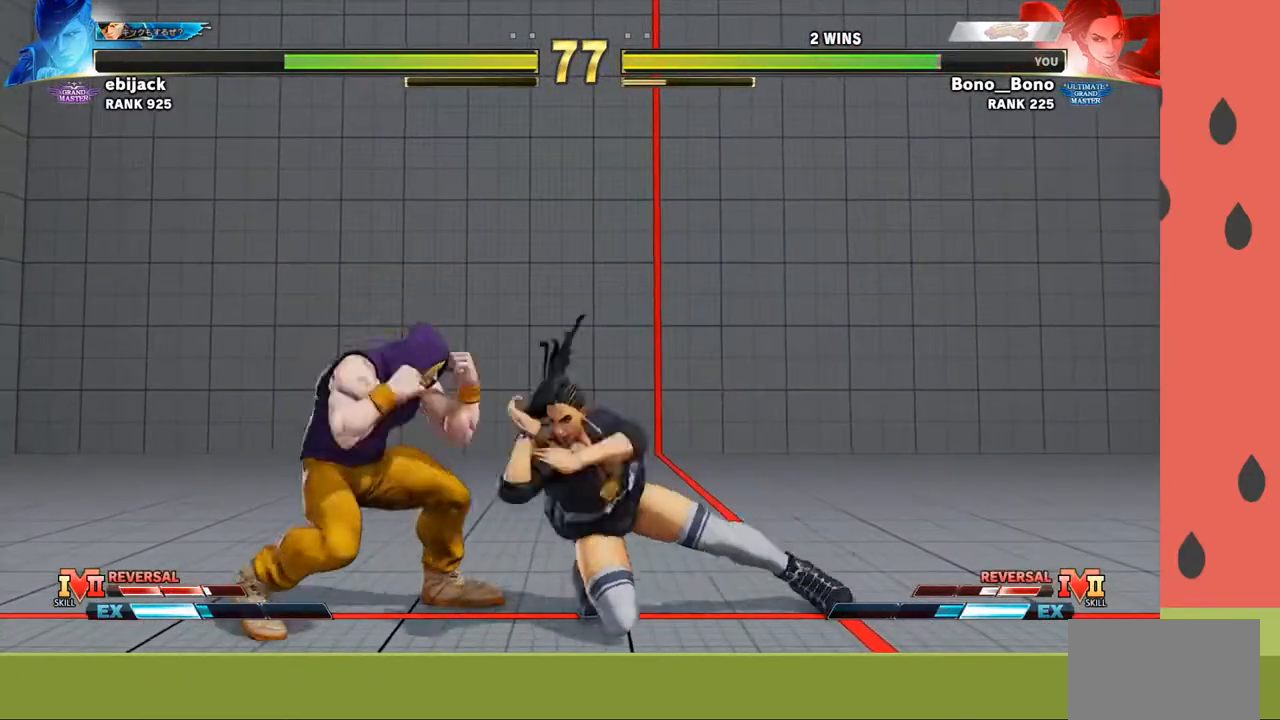
{"buttons": [], "left_stick": "down-right", "events": [[83, "left_stick", "down"], [183, "left_stick", "left"], [283, "left_stick", "down-right"]]}
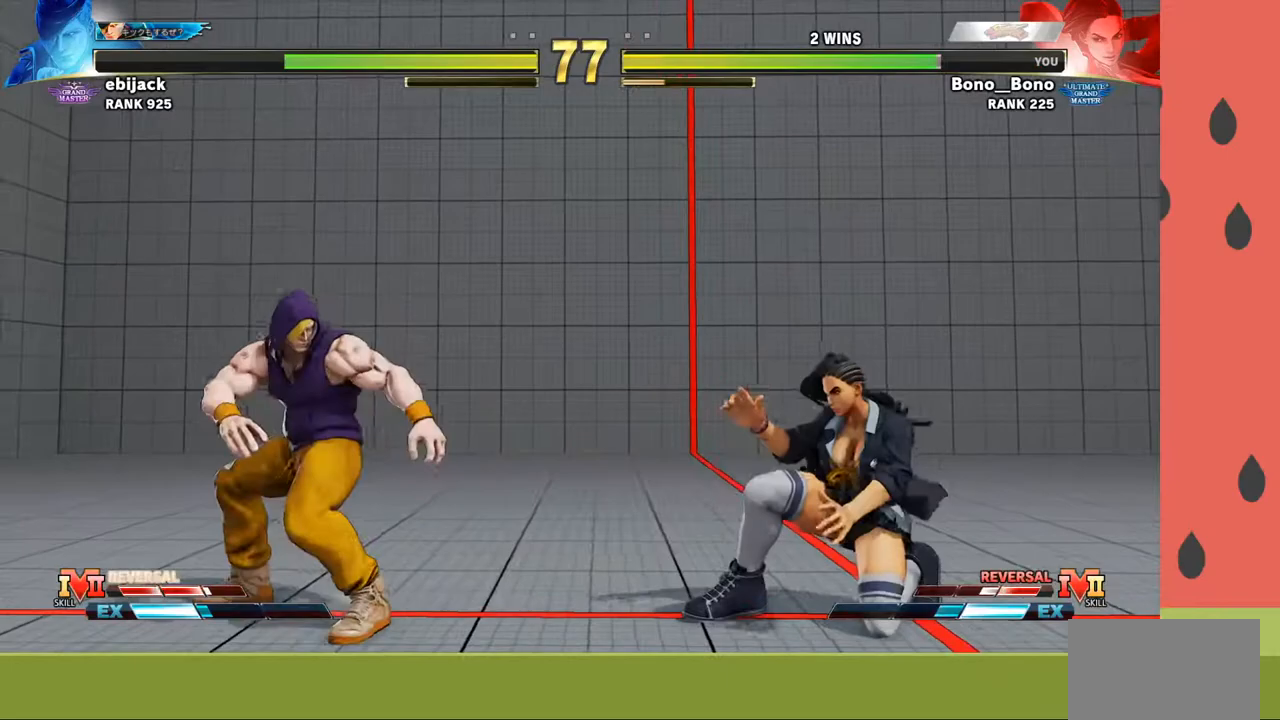
{"buttons": [], "left_stick": "center", "events": [[83, "left_stick", "left"], [133, "SQUARE", "down"], [200, "SQUARE", "up"], [217, "left_stick", "center"], [283, "left_stick", "right"], [350, "left_stick", "center"]]}
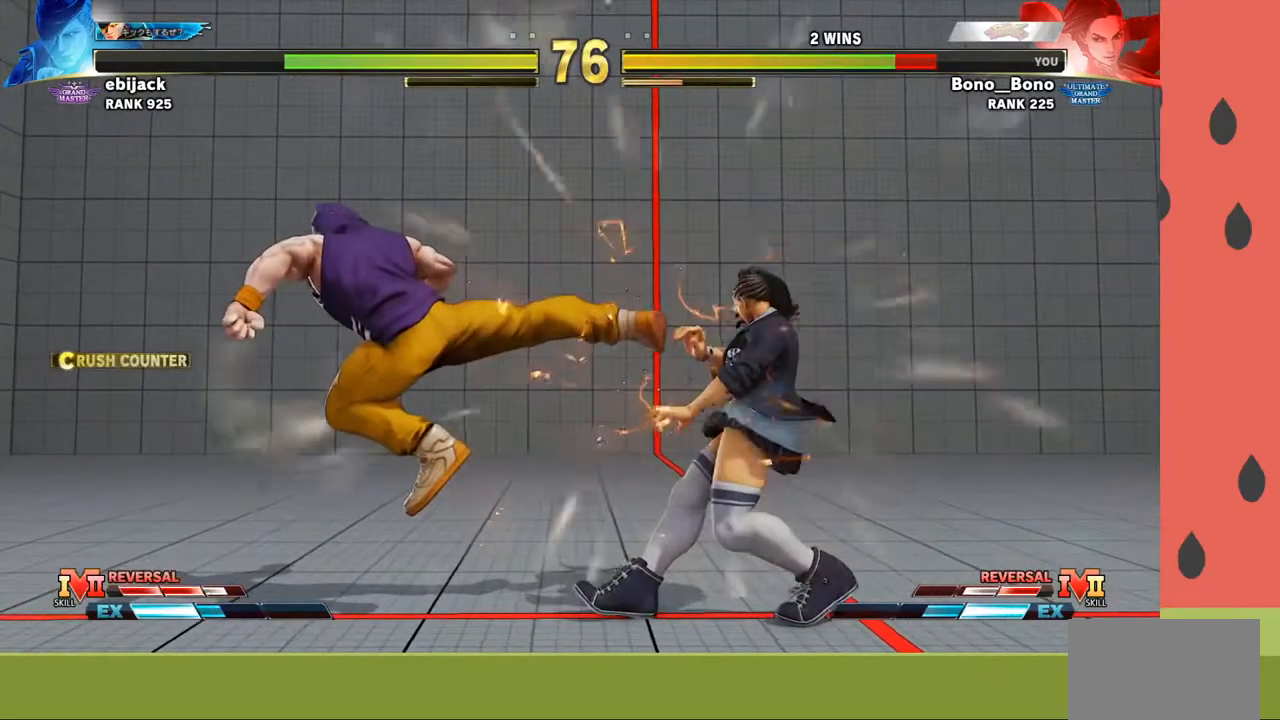
{"buttons": [], "left_stick": "down-right", "events": [[117, "left_stick", "right"], [233, "left_stick", "down"], [317, "left_stick", "left"], [400, "left_stick", "right"], [467, "left_stick", "down-right"]]}
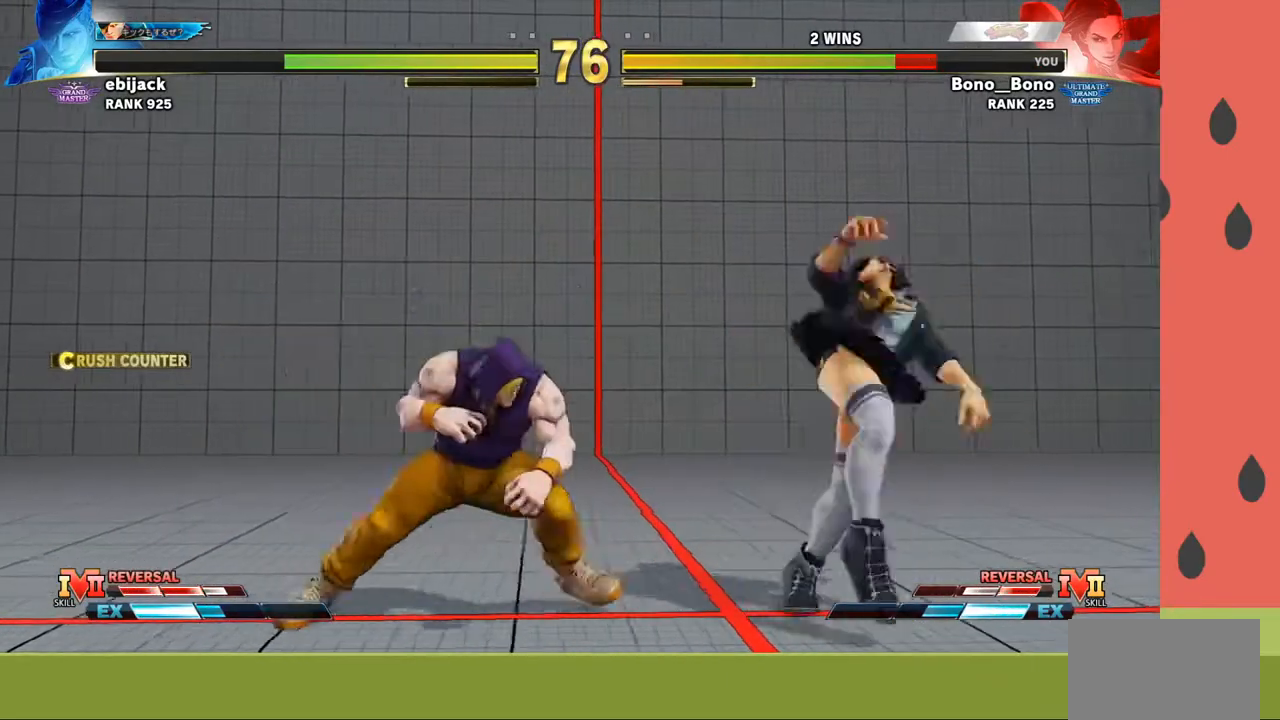
{"buttons": [], "left_stick": "right", "events": [[117, "left_stick", "right"]]}
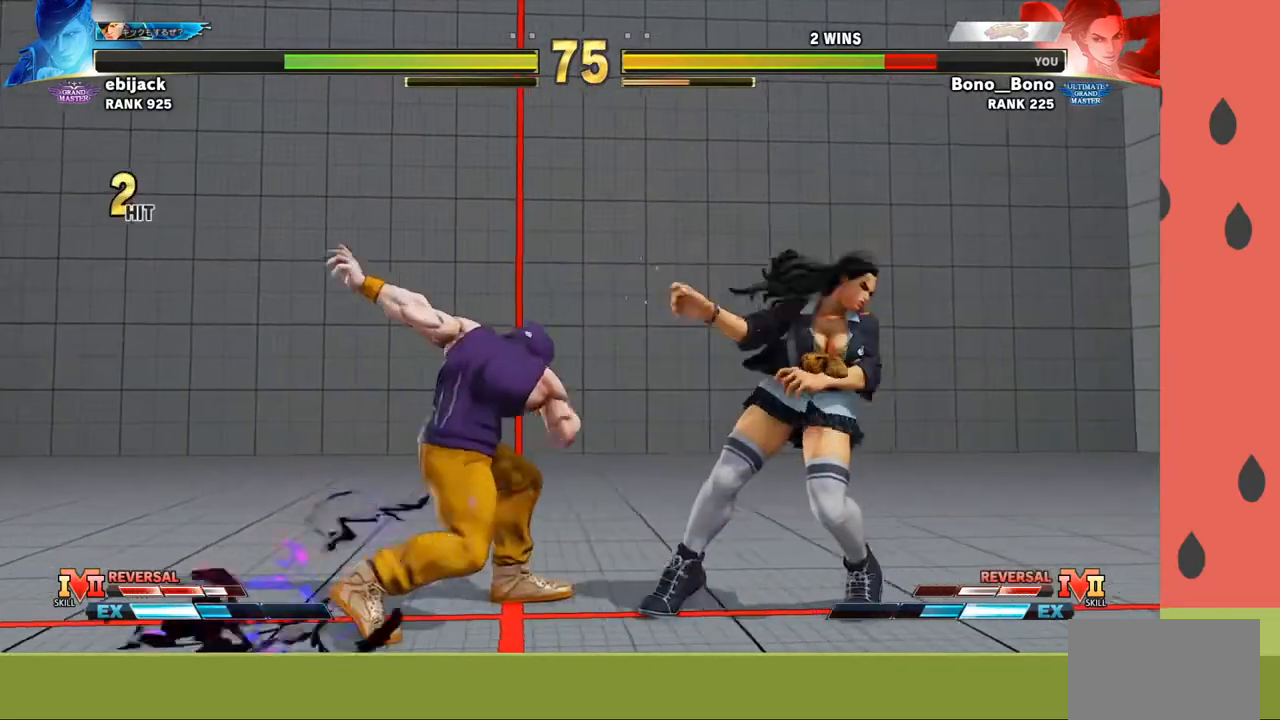
{"buttons": [], "left_stick": "right", "events": []}
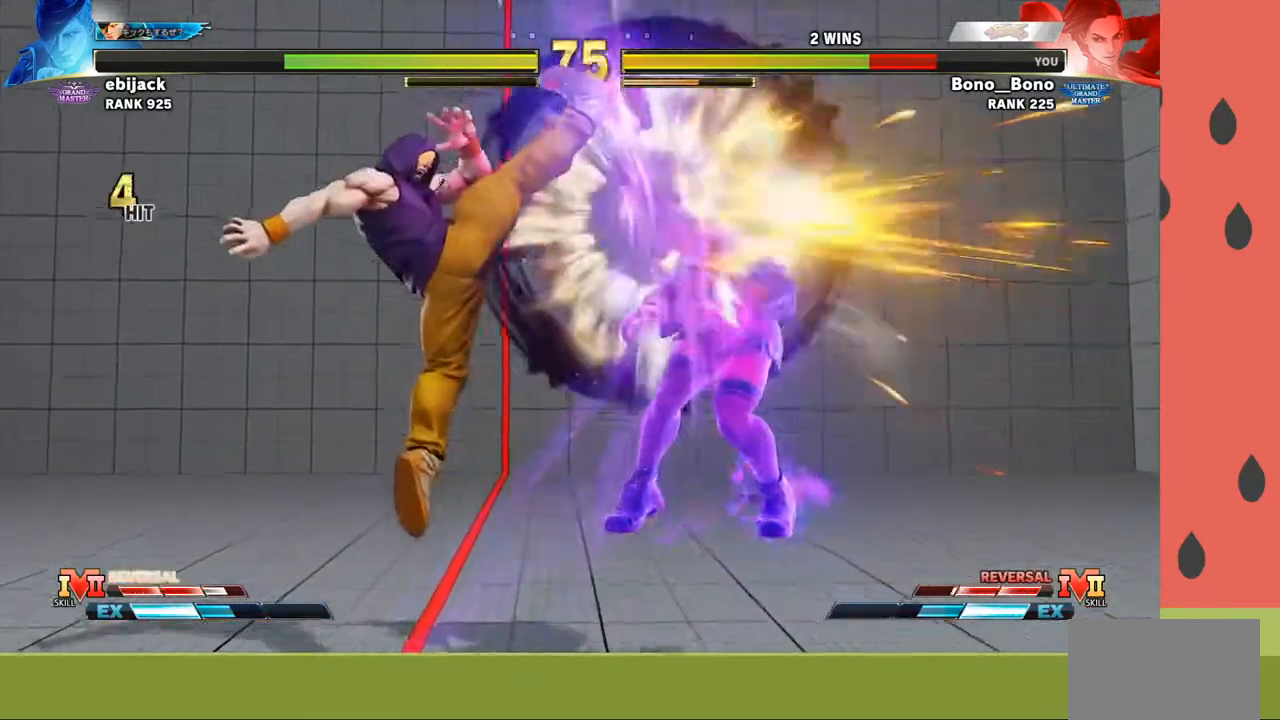
{"buttons": [], "left_stick": "center", "events": [[50, "left_stick", "center"]]}
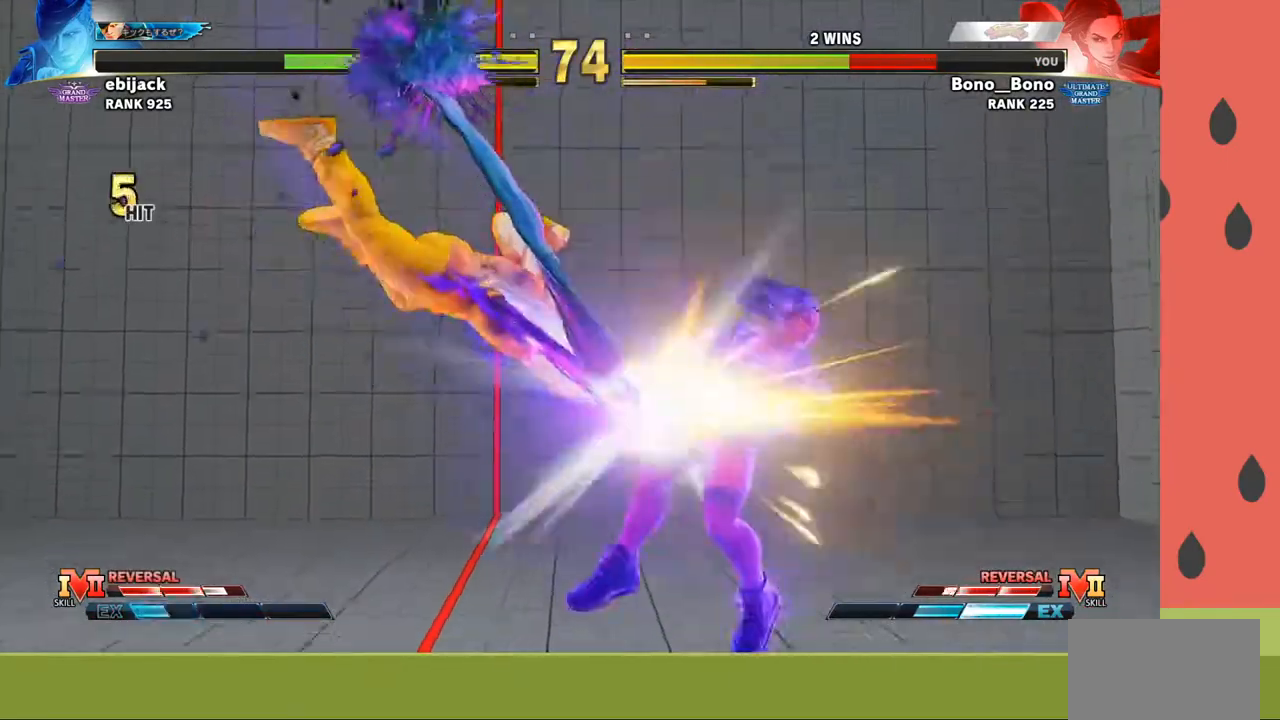
{"buttons": [], "left_stick": "center", "events": []}
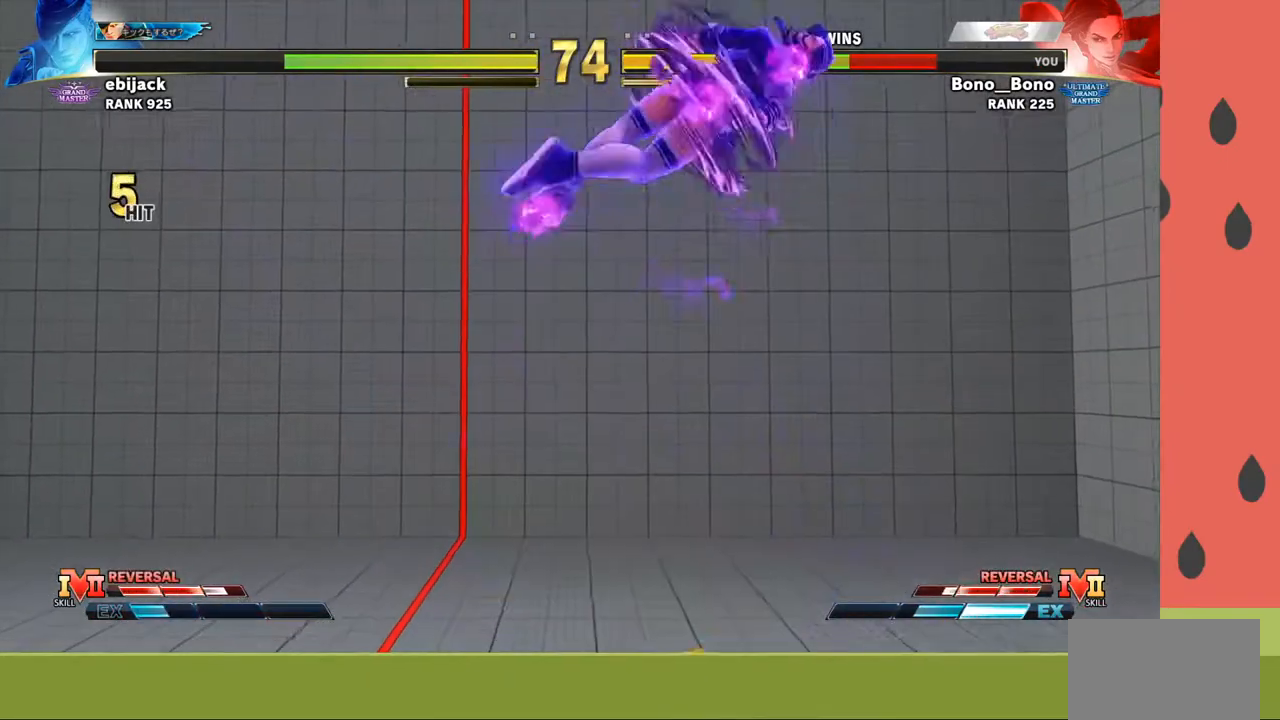
{"buttons": [], "left_stick": "down", "events": [[250, "left_stick", "down"], [350, "left_stick", "center"], [433, "left_stick", "down"]]}
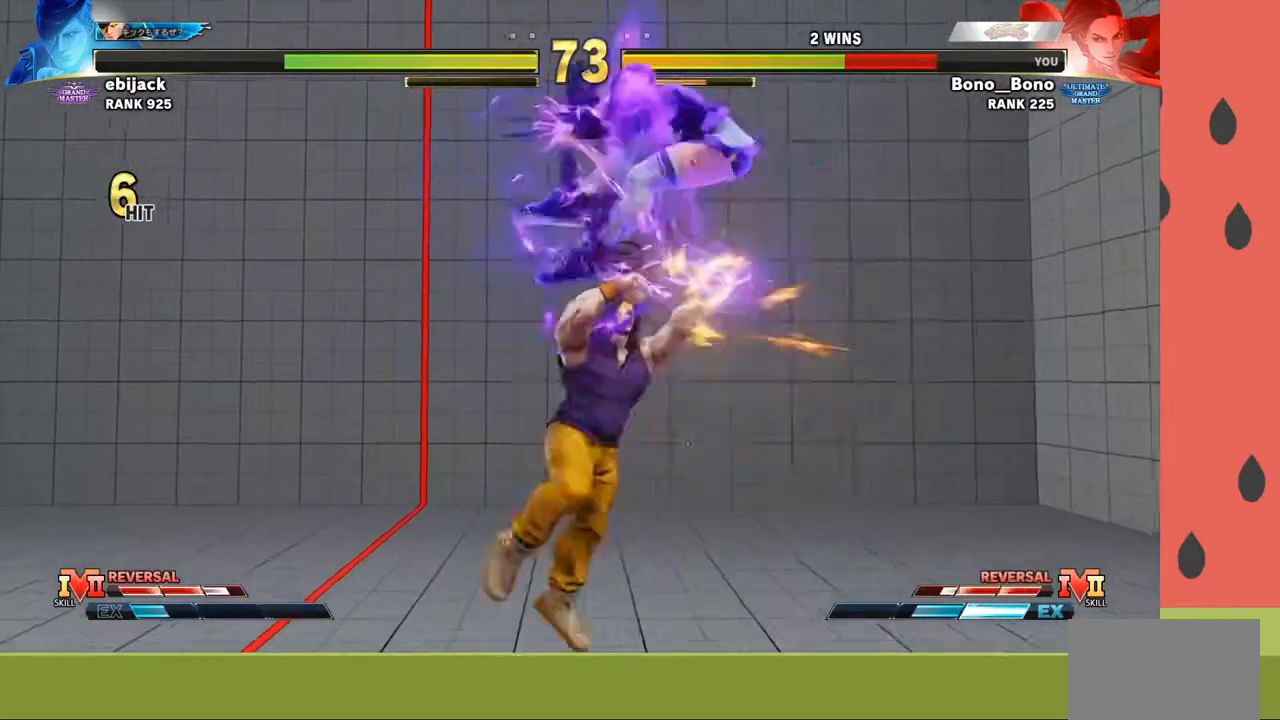
{"buttons": [], "left_stick": "center", "events": [[50, "left_stick", "center"]]}
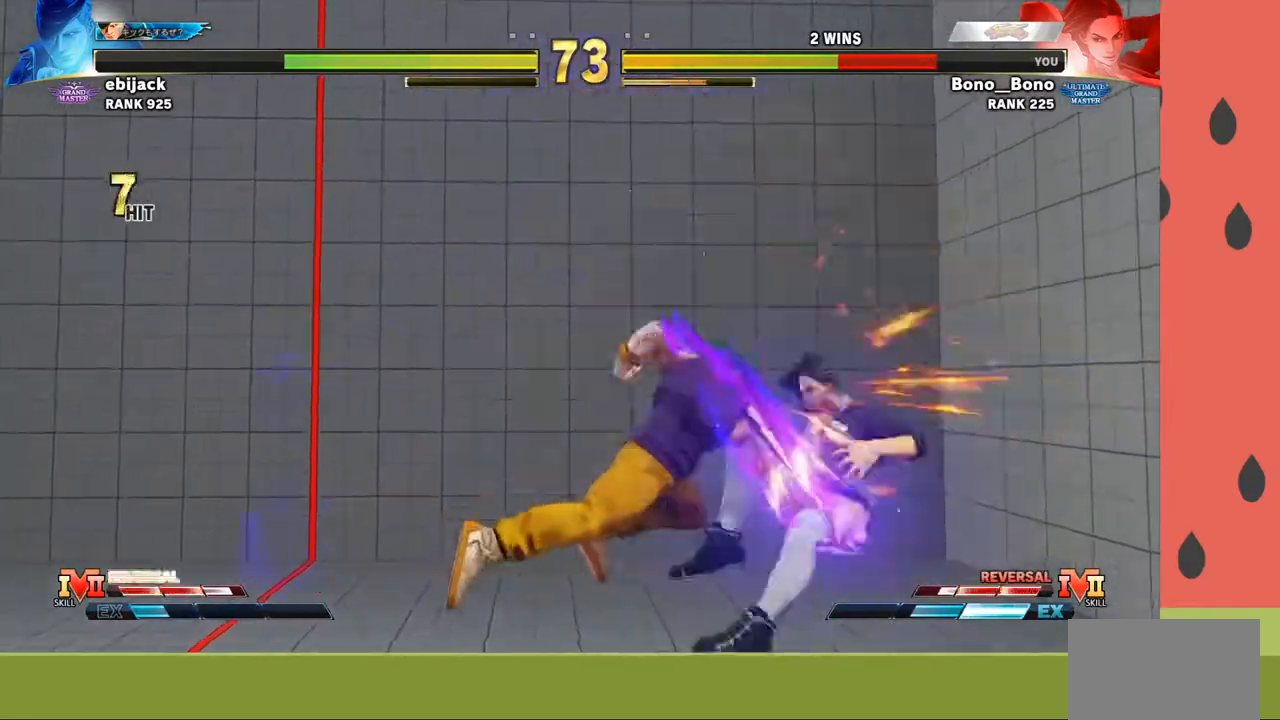
{"buttons": [], "left_stick": "down-right", "events": [[100, "left_stick", "down"], [200, "left_stick", "center"], [267, "left_stick", "down"], [367, "left_stick", "center"], [433, "left_stick", "down-right"]]}
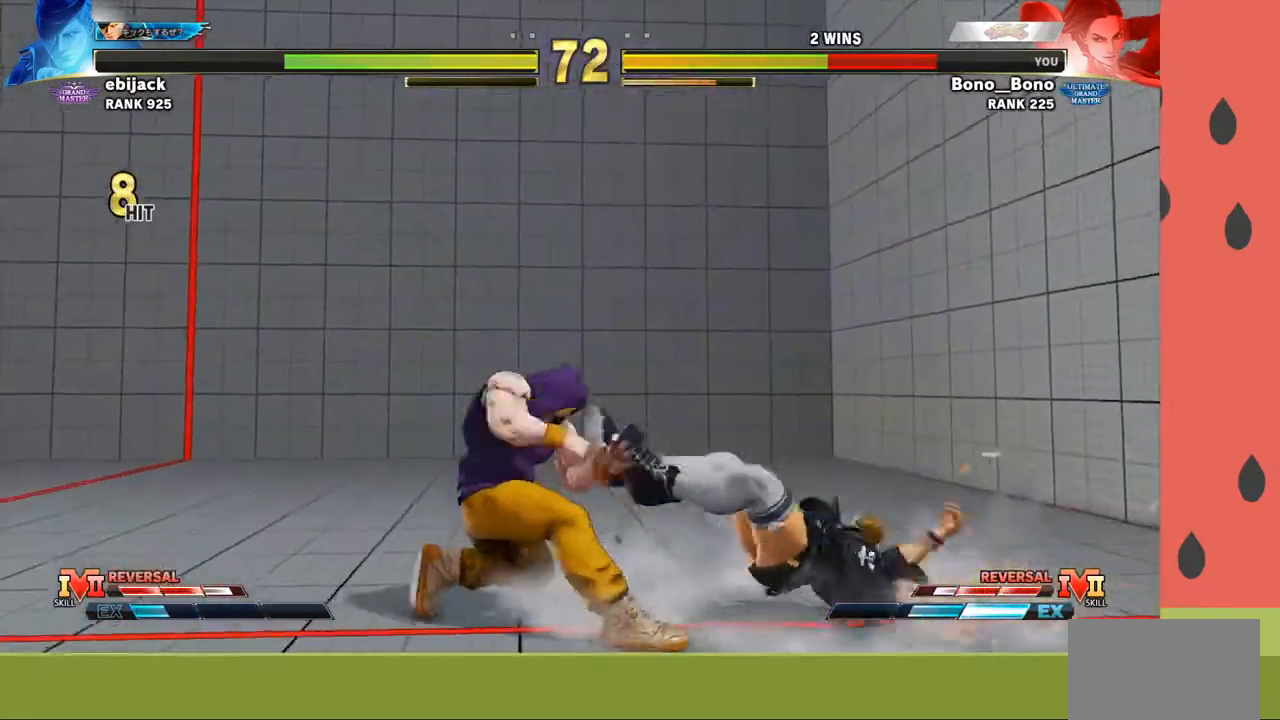
{"buttons": [], "left_stick": "right", "events": [[67, "left_stick", "center"], [133, "left_stick", "right"]]}
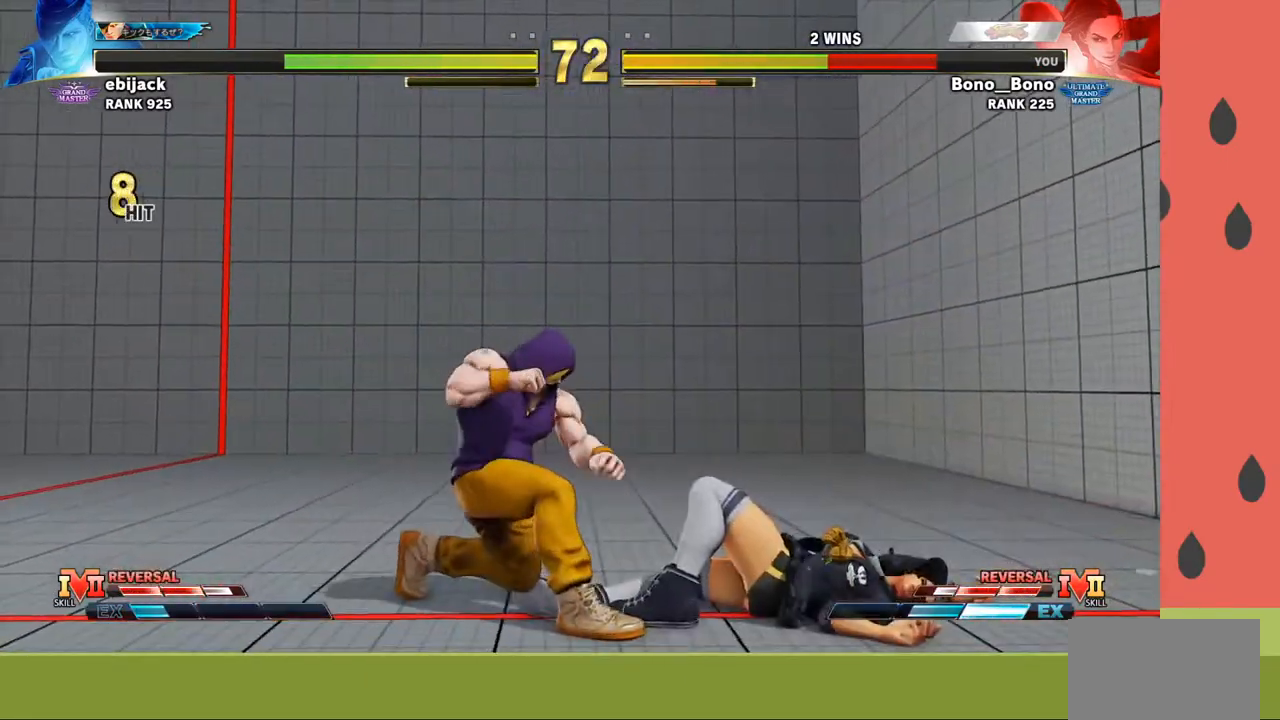
{"buttons": [], "left_stick": "right", "events": [[233, "left_stick", "center"], [300, "left_stick", "right"], [367, "left_stick", "center"], [433, "left_stick", "right"]]}
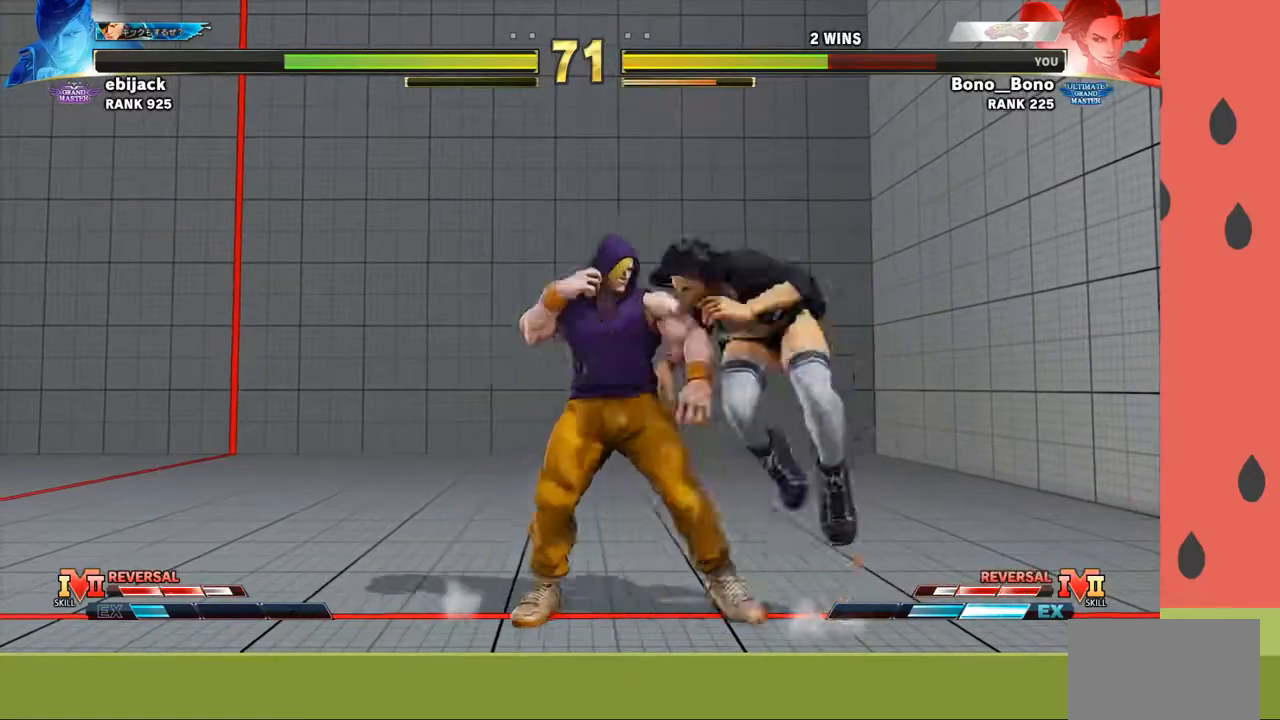
{"buttons": [], "left_stick": "right", "events": [[17, "left_stick", "center"], [67, "left_stick", "right"]]}